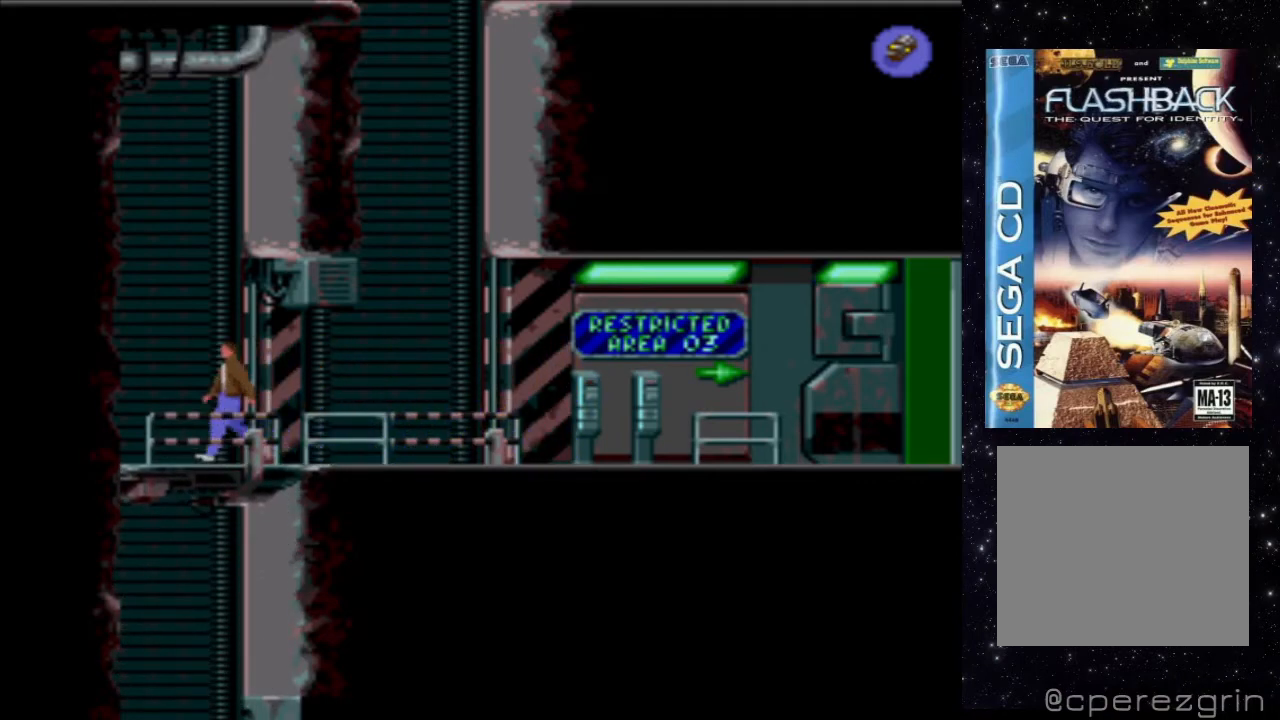
Gameplay with a controller (Xbox layout); each line is a JSON object with the inputs held at the frame after it. "events" lists button and stick changes between this image and that frame as [ms after this image, input, new state], when the widget could be followed in between. Not read: L3 R3 left_stick right_stick.
{"buttons": ["X", "DPAD_DOWN"], "events": [[20, "X", "down"], [220, "DPAD_DOWN", "down"]]}
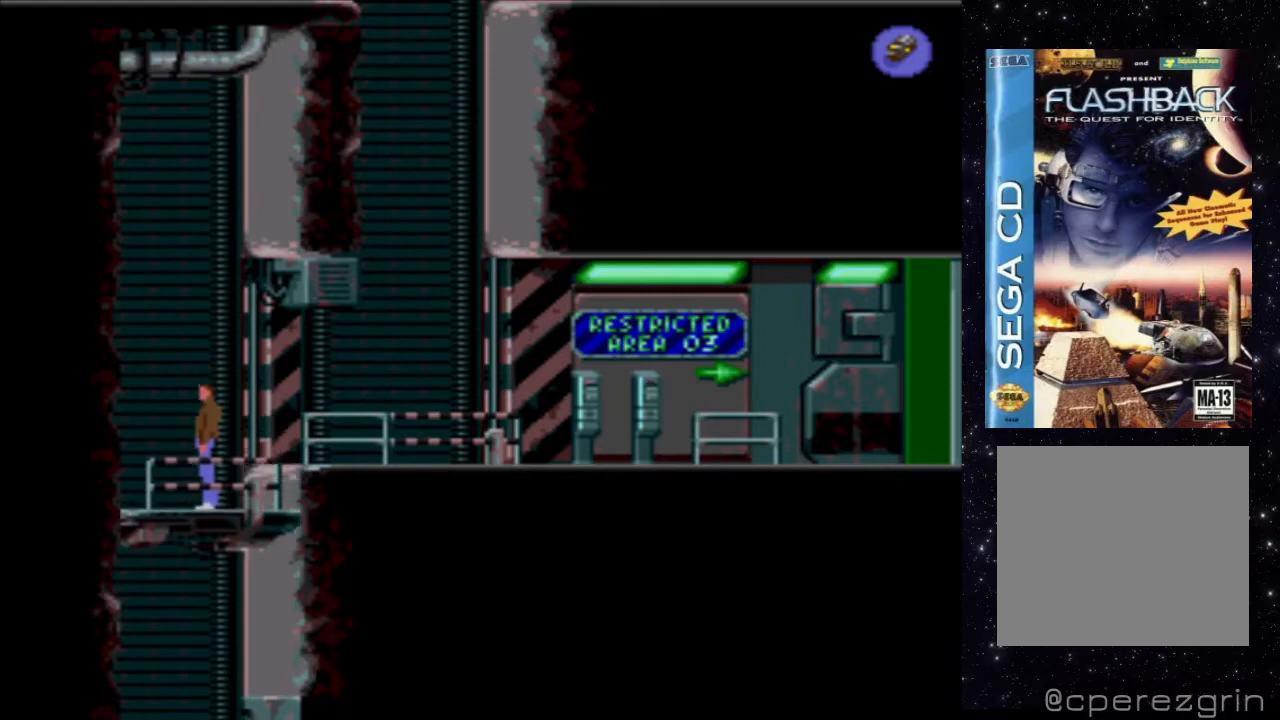
{"buttons": [], "events": [[160, "DPAD_DOWN", "up"], [180, "X", "up"]]}
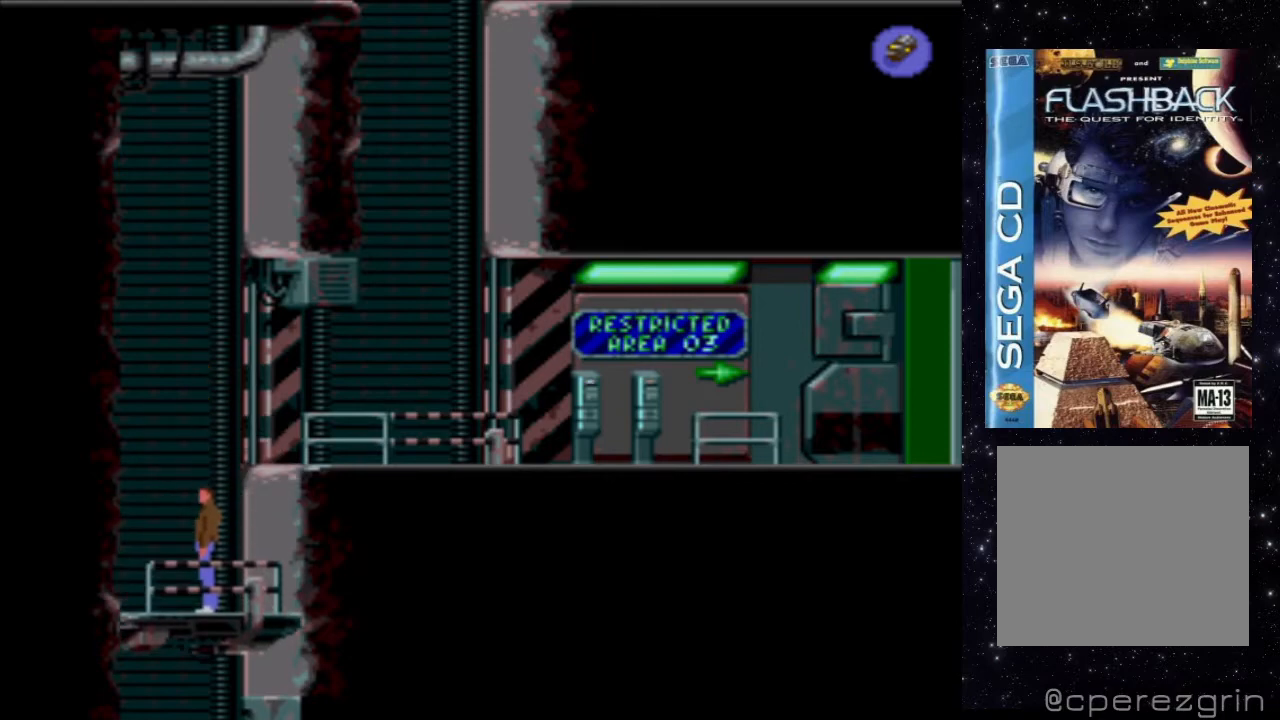
{"buttons": [], "events": []}
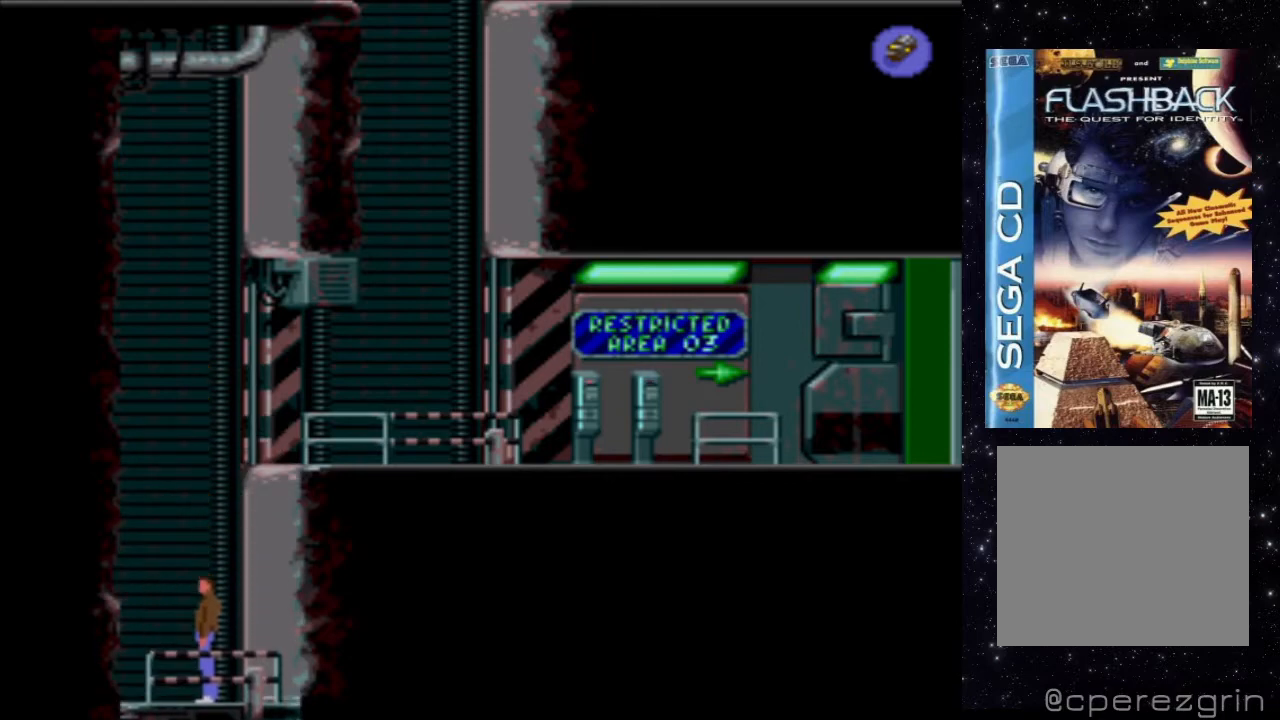
{"buttons": [], "events": []}
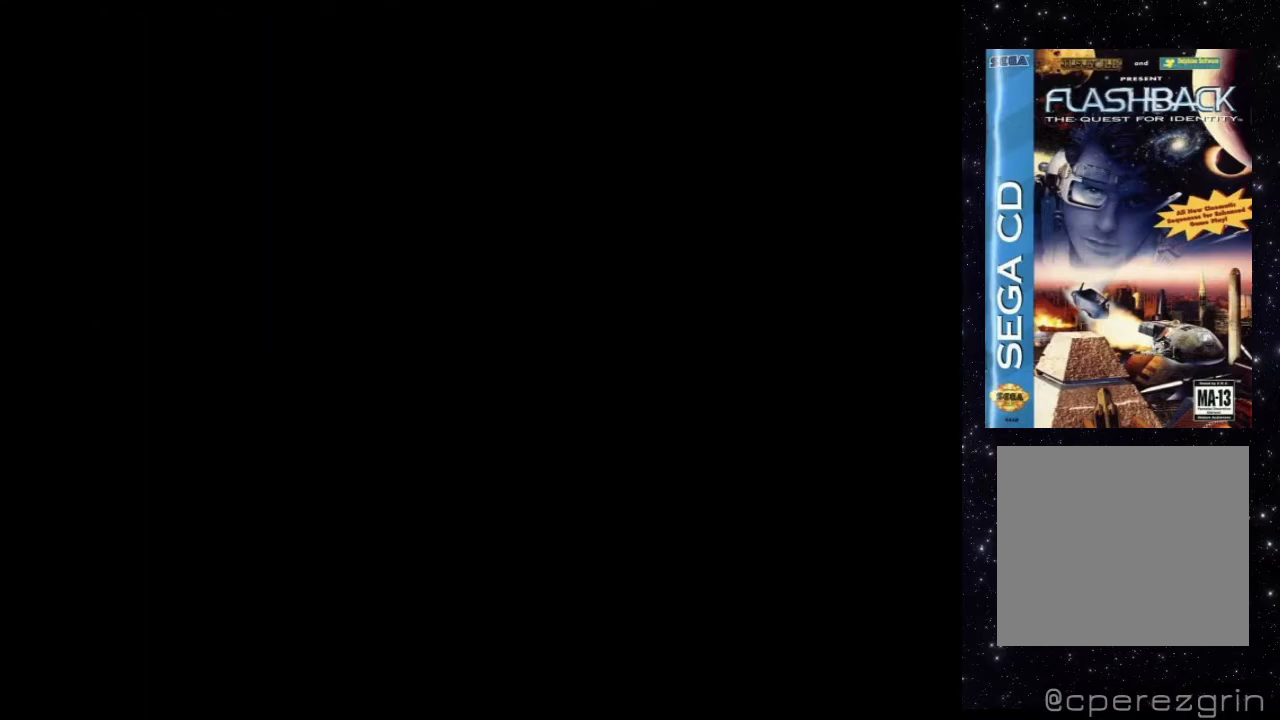
{"buttons": [], "events": []}
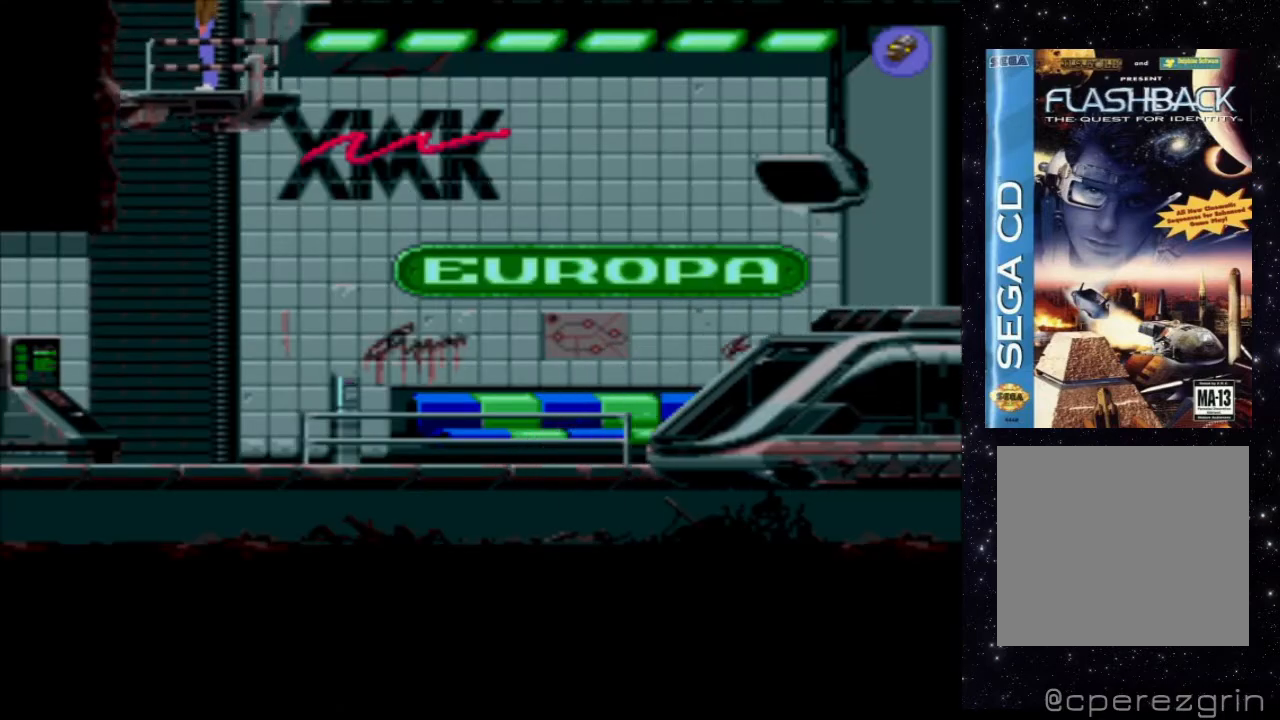
{"buttons": [], "events": []}
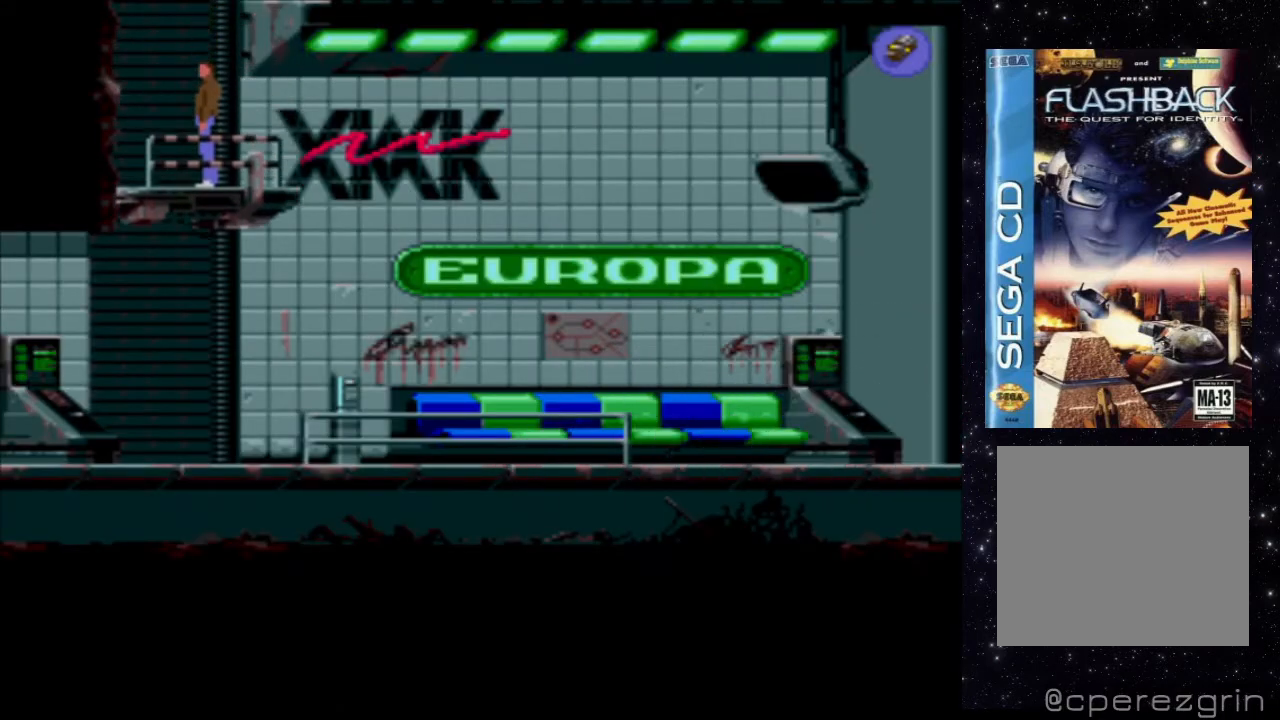
{"buttons": [], "events": []}
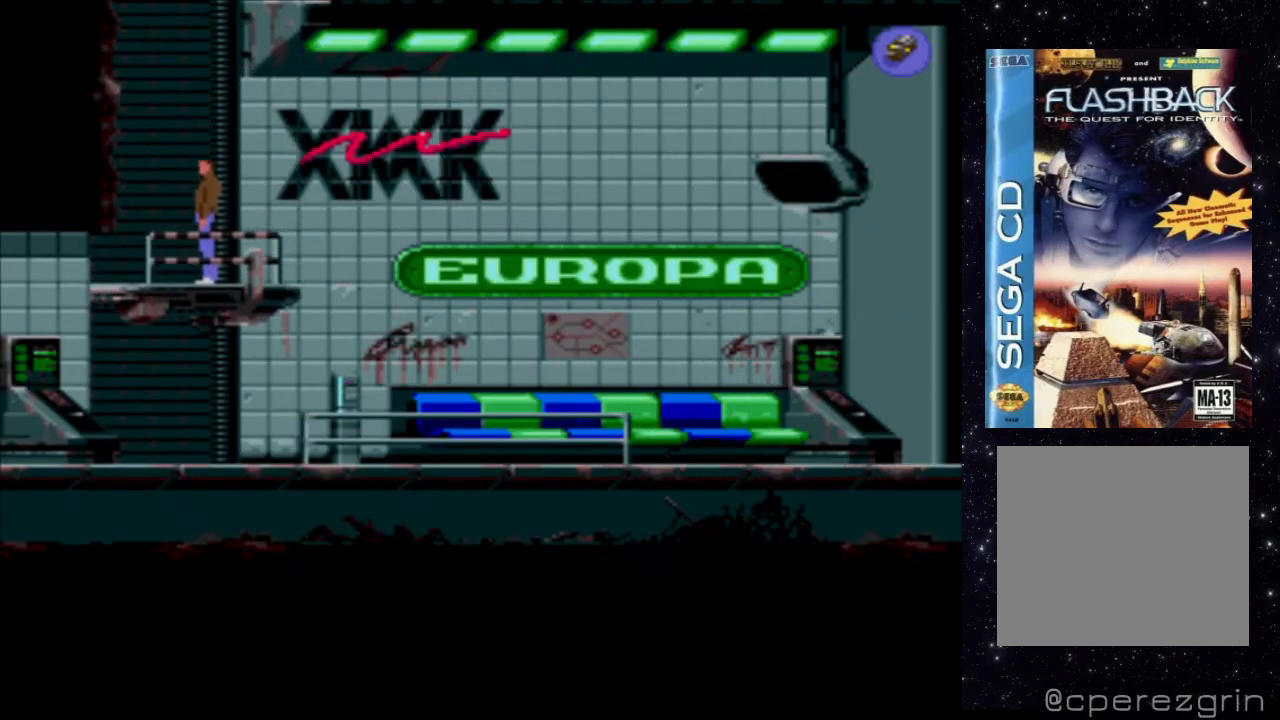
{"buttons": [], "events": []}
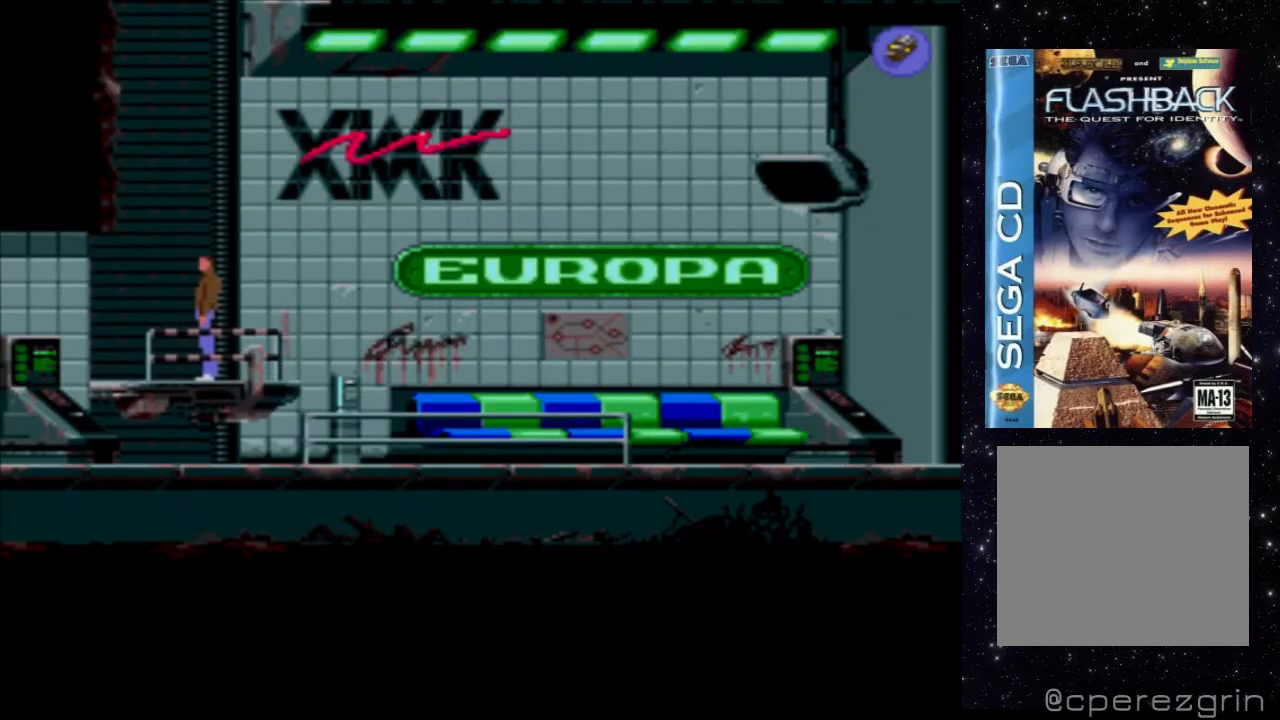
{"buttons": [], "events": []}
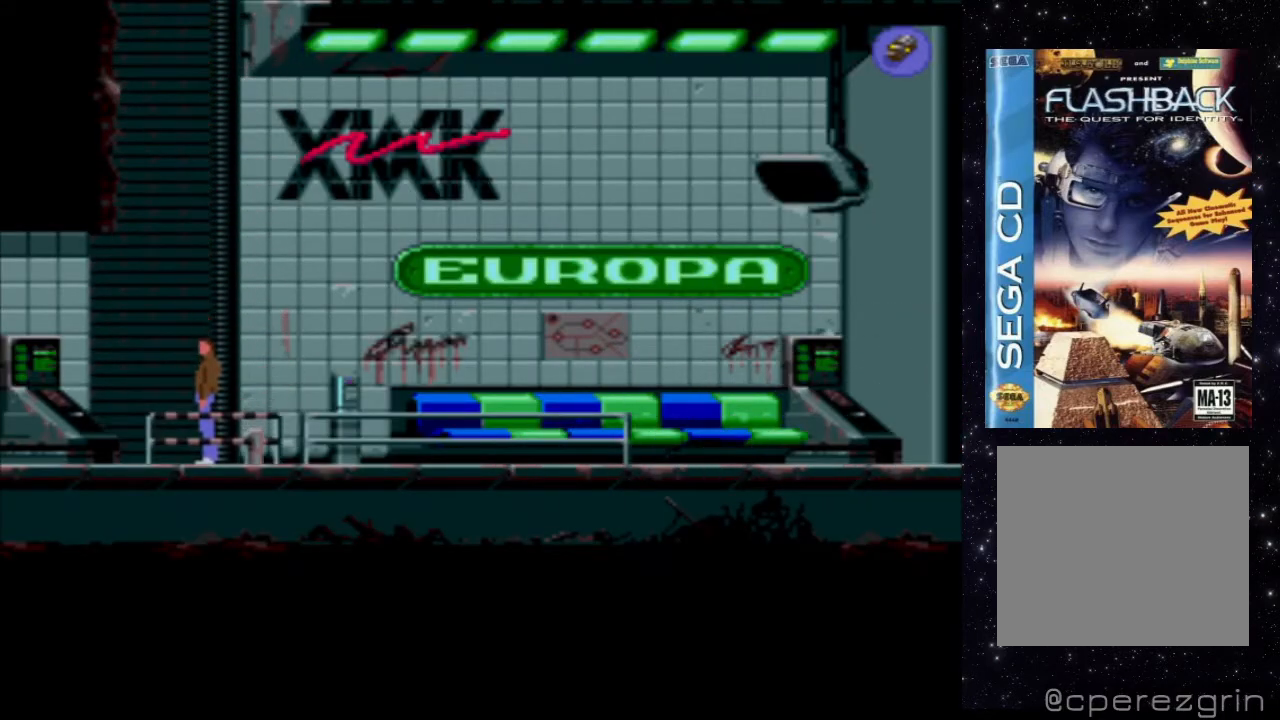
{"buttons": [], "events": []}
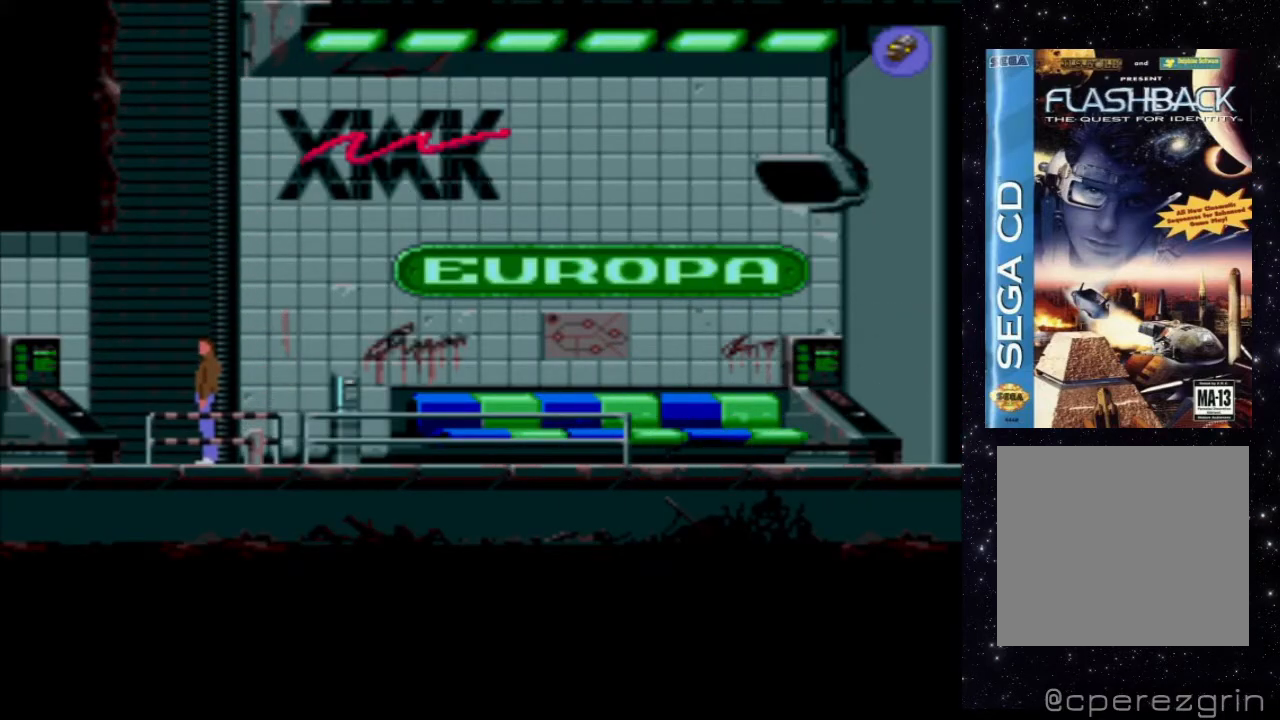
{"buttons": ["DPAD_RIGHT"], "events": [[380, "DPAD_RIGHT", "down"]]}
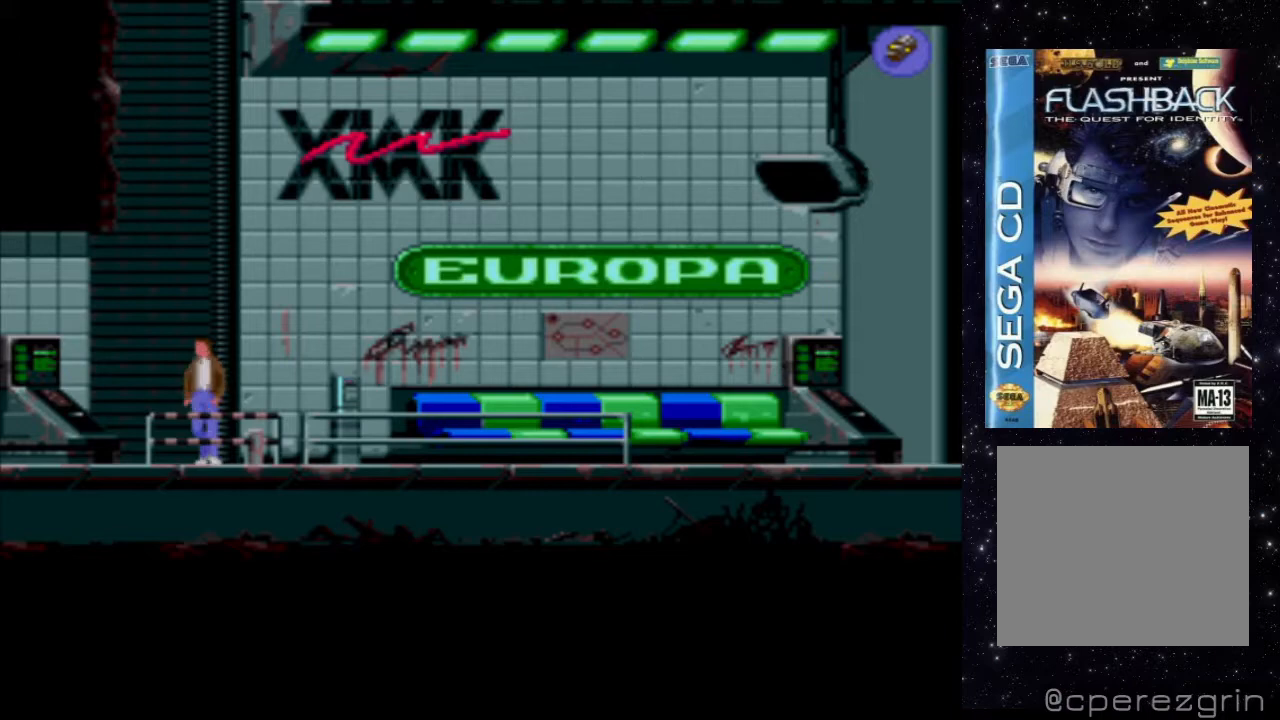
{"buttons": [], "events": [[180, "DPAD_RIGHT", "up"]]}
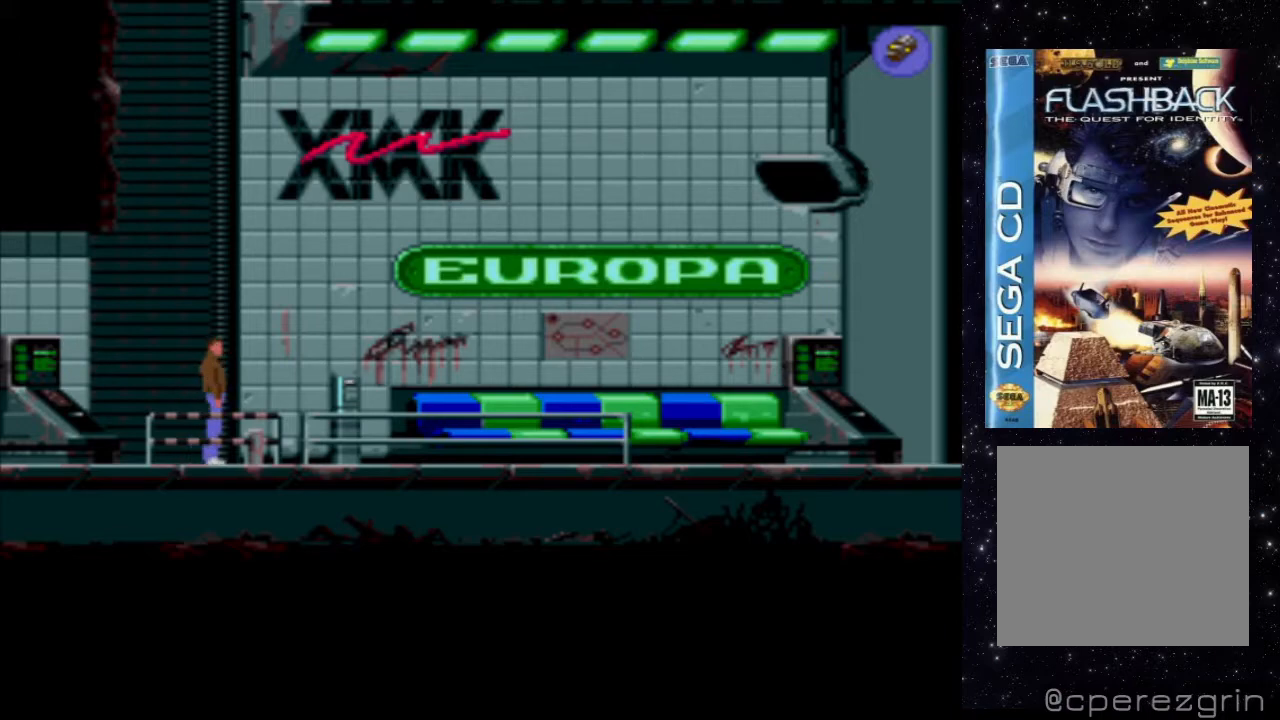
{"buttons": [], "events": []}
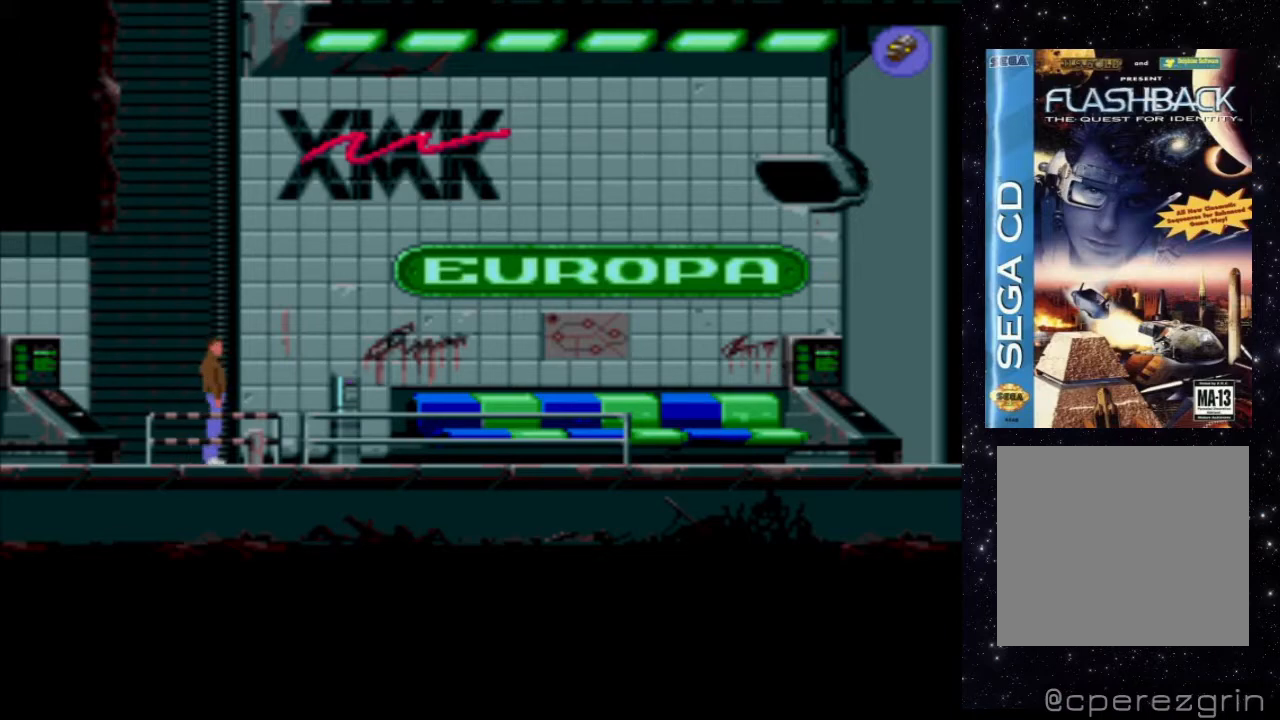
{"buttons": [], "events": []}
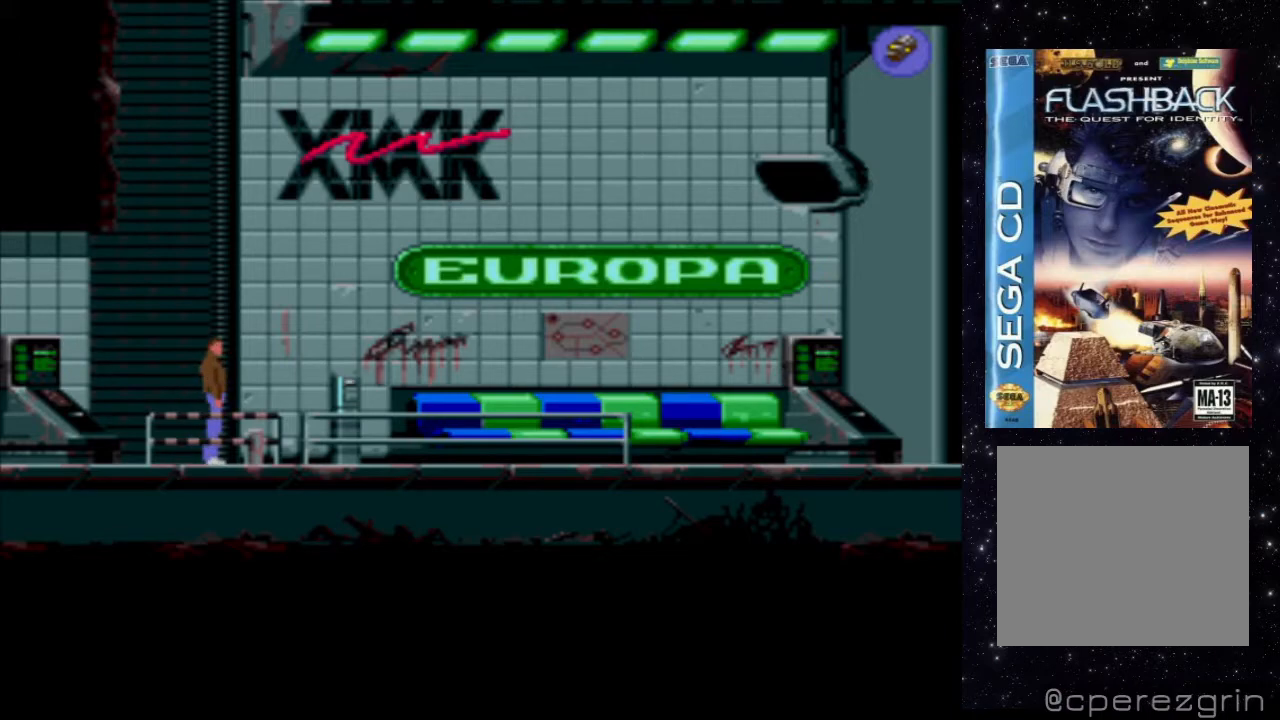
{"buttons": [], "events": []}
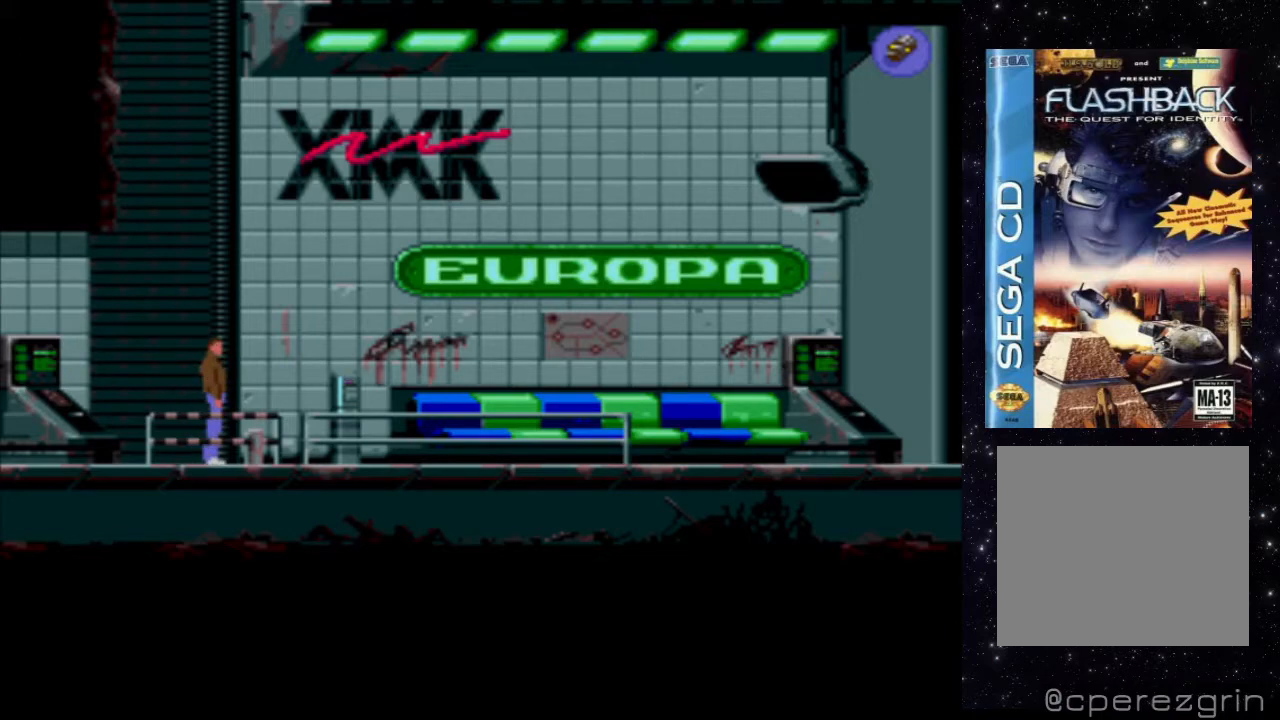
{"buttons": ["DPAD_RIGHT"], "events": [[460, "DPAD_RIGHT", "down"]]}
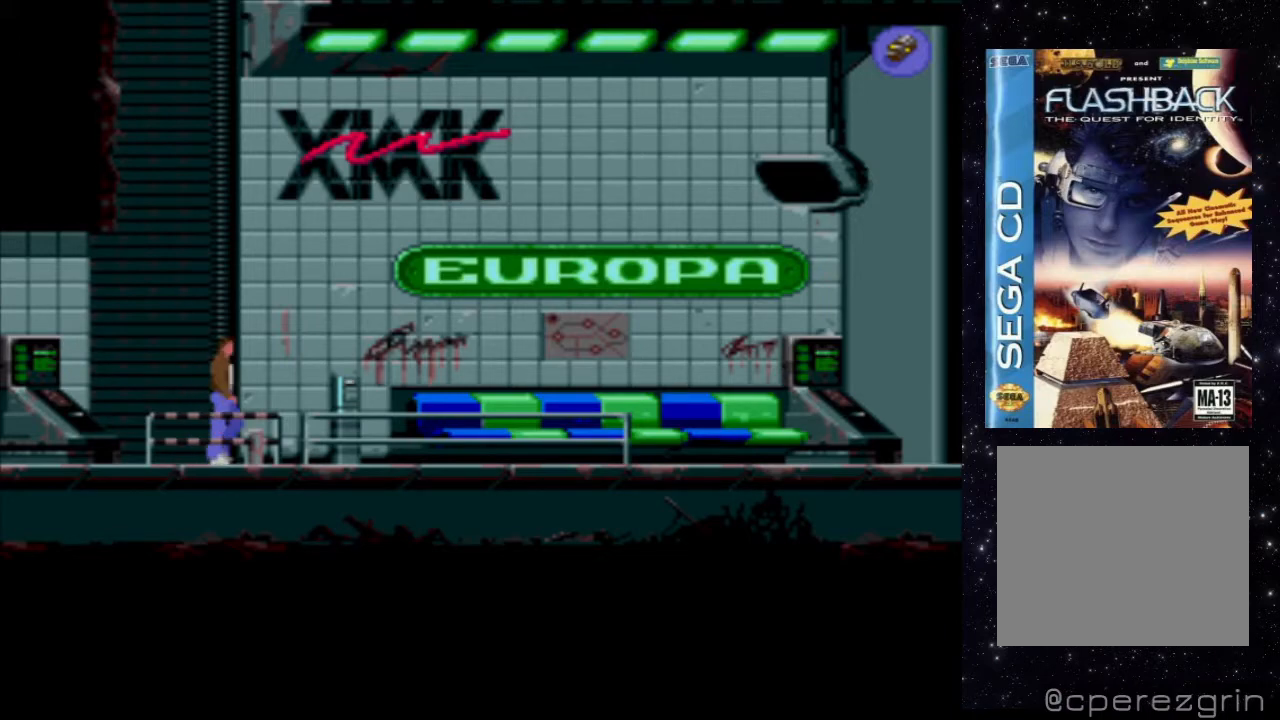
{"buttons": ["DPAD_RIGHT"], "events": []}
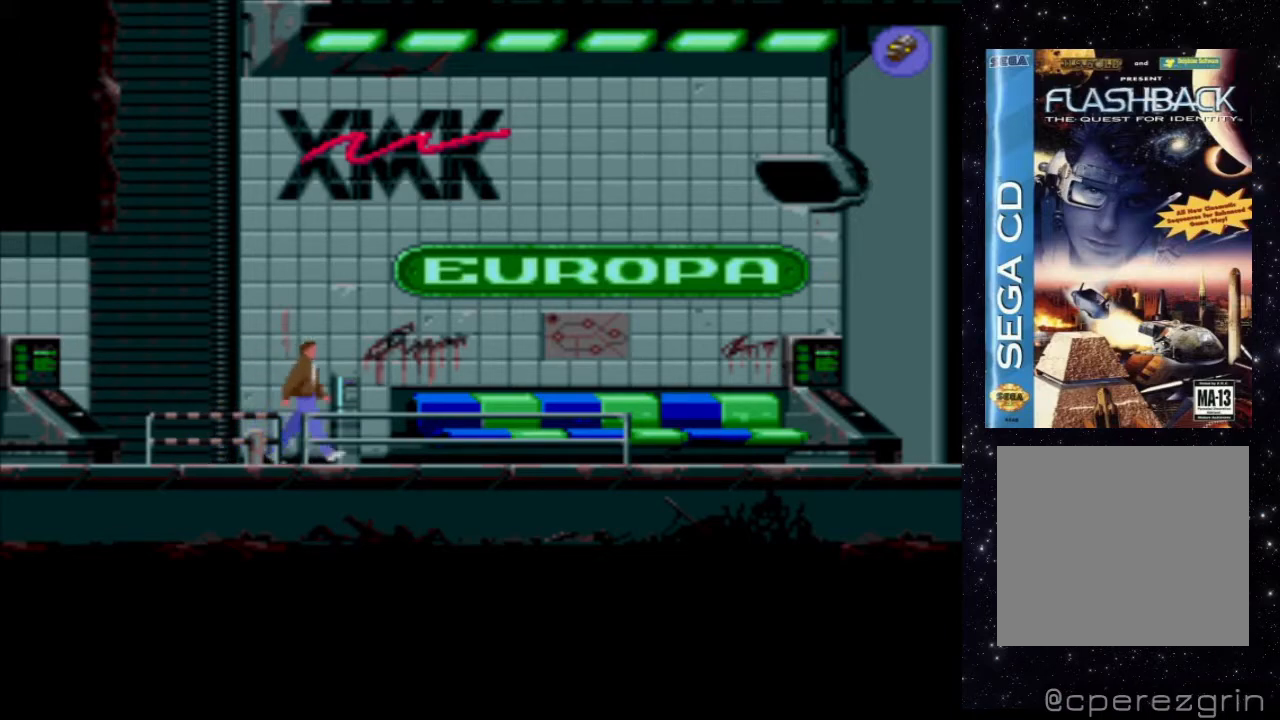
{"buttons": ["X", "DPAD_RIGHT"], "events": [[60, "X", "down"]]}
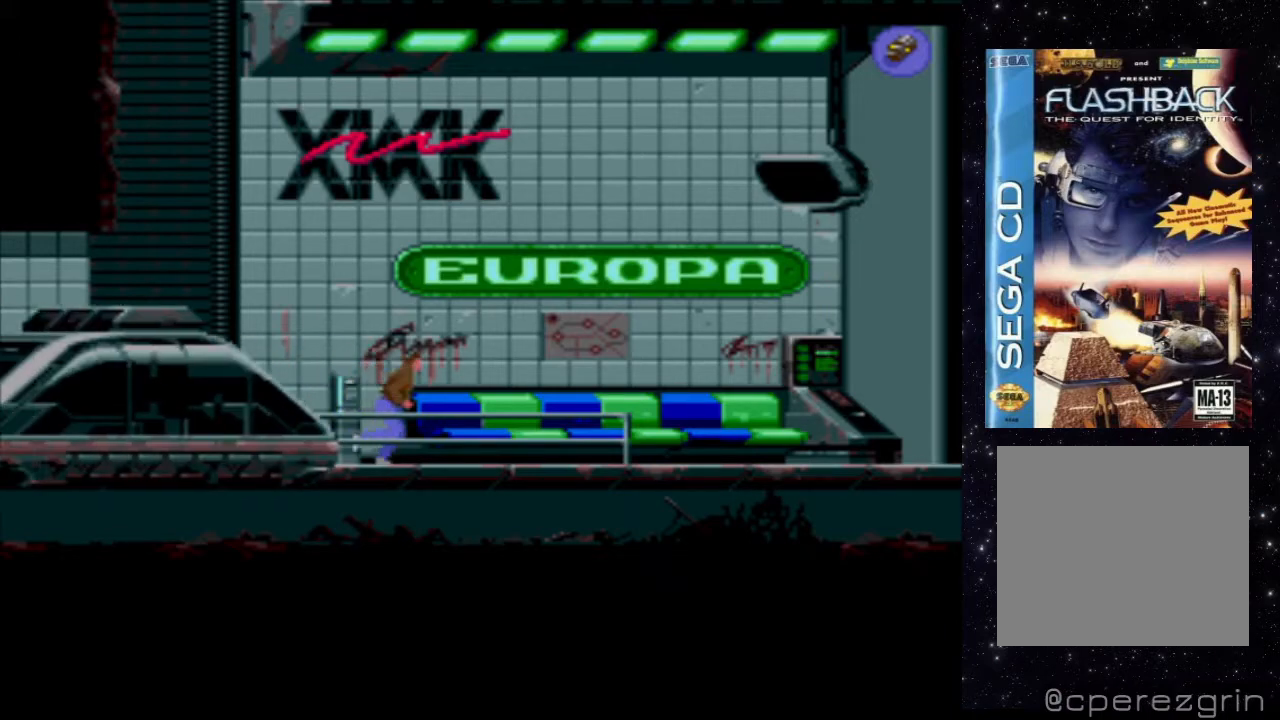
{"buttons": [], "events": [[120, "X", "up"], [240, "DPAD_RIGHT", "up"]]}
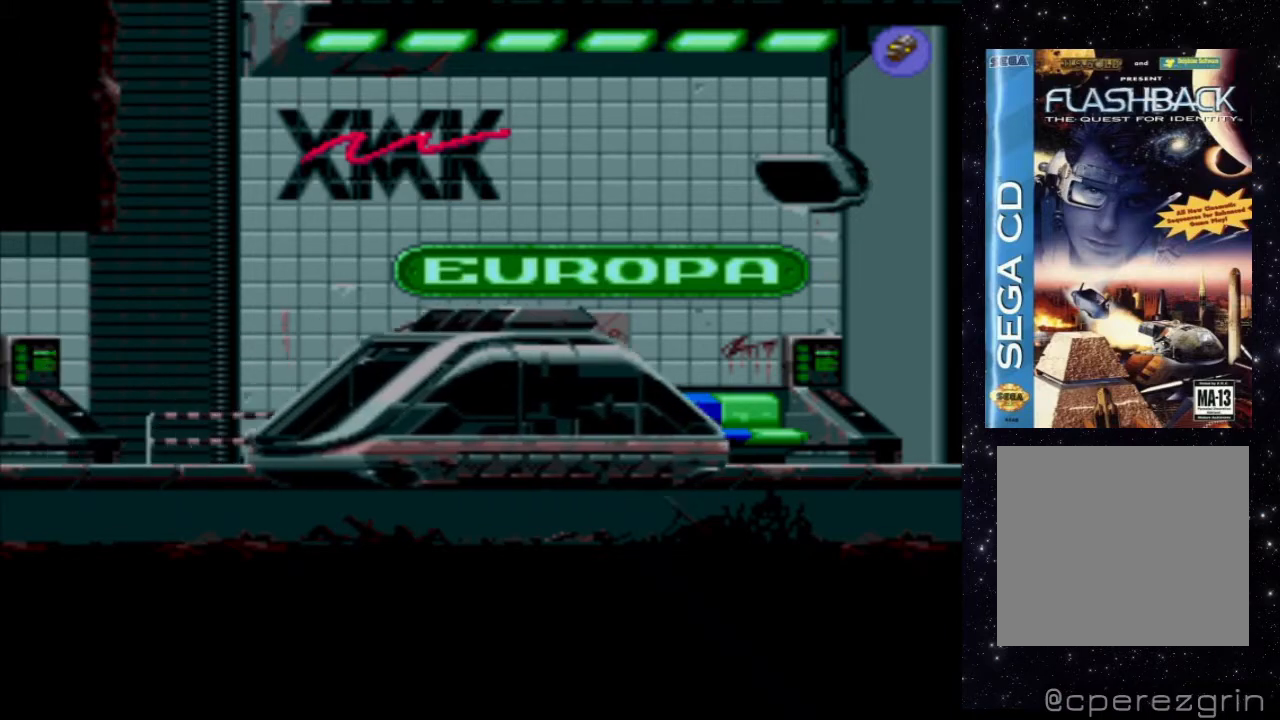
{"buttons": [], "events": [[100, "DPAD_RIGHT", "down"], [380, "DPAD_RIGHT", "up"]]}
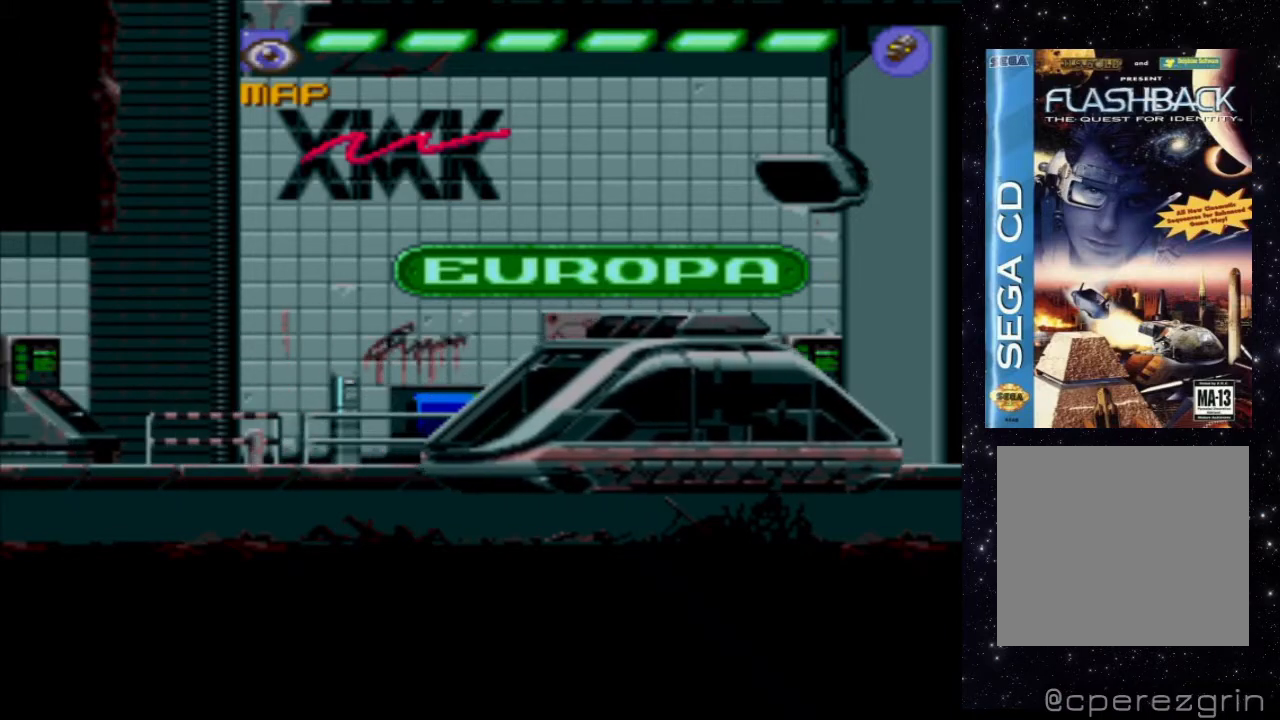
{"buttons": ["DPAD_RIGHT"], "events": [[340, "DPAD_RIGHT", "down"]]}
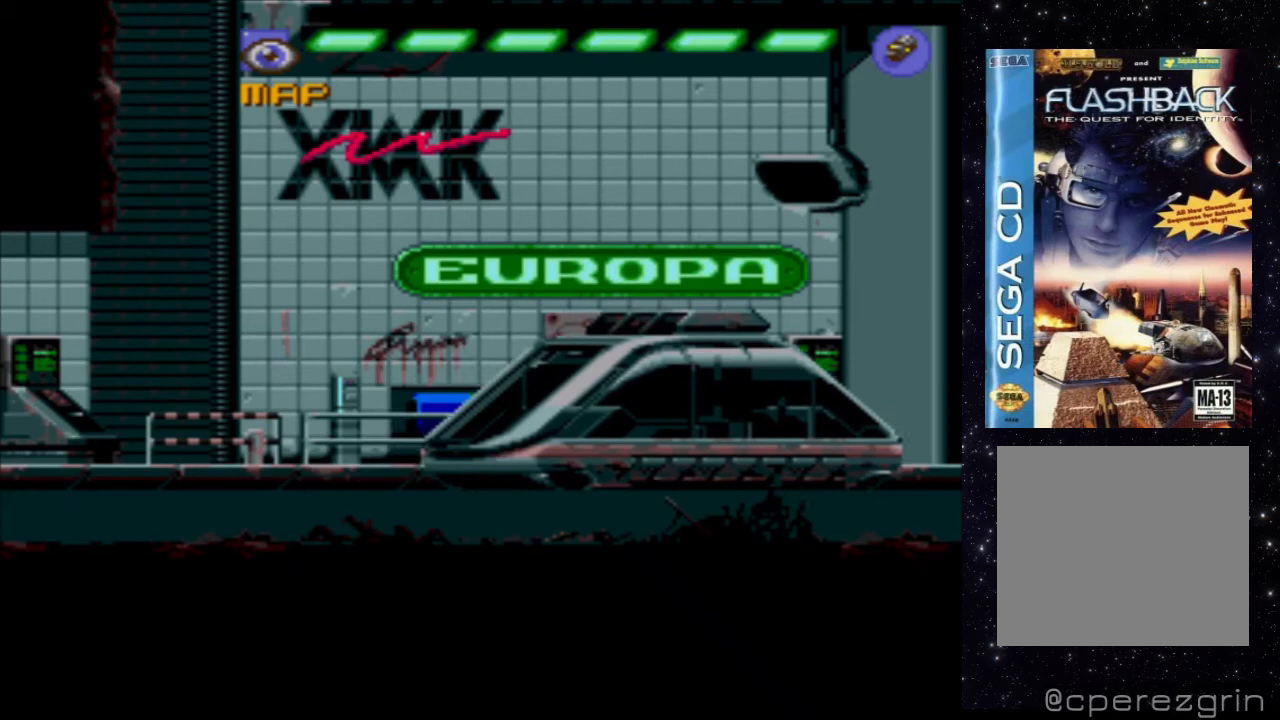
{"buttons": ["X"], "events": [[40, "DPAD_RIGHT", "up"], [220, "X", "down"]]}
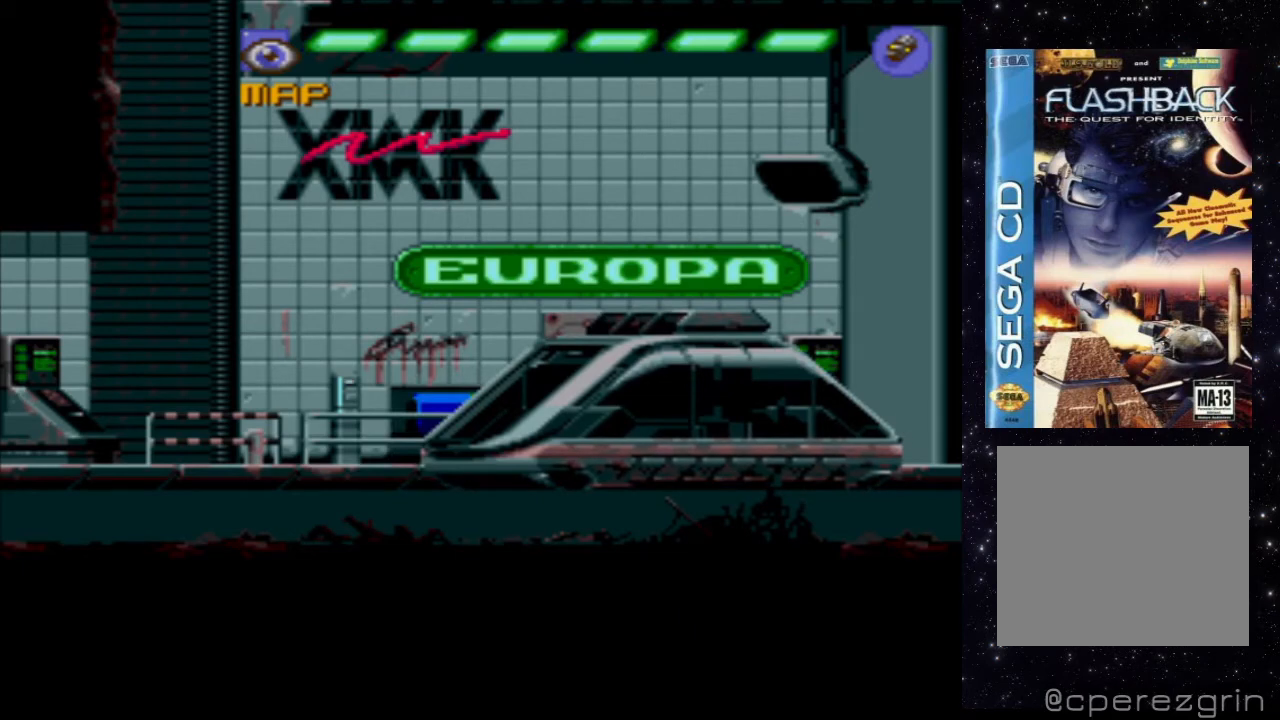
{"buttons": [], "events": [[420, "X", "up"]]}
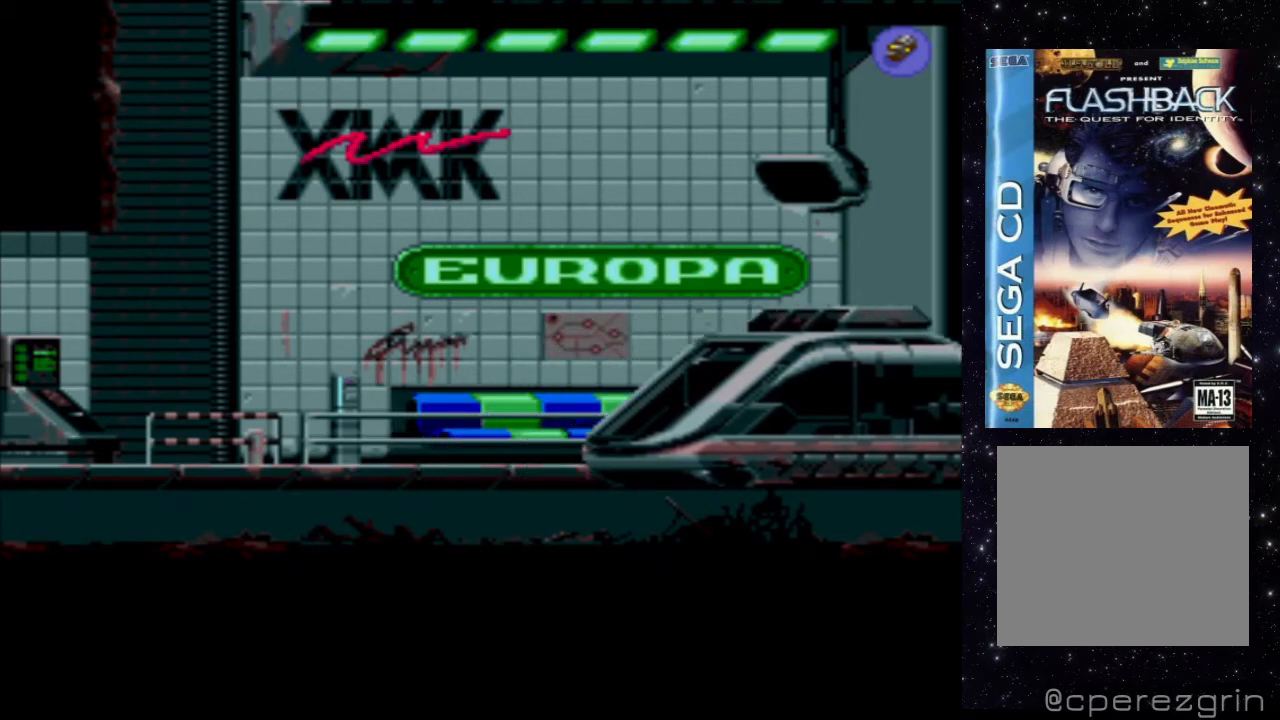
{"buttons": [], "events": []}
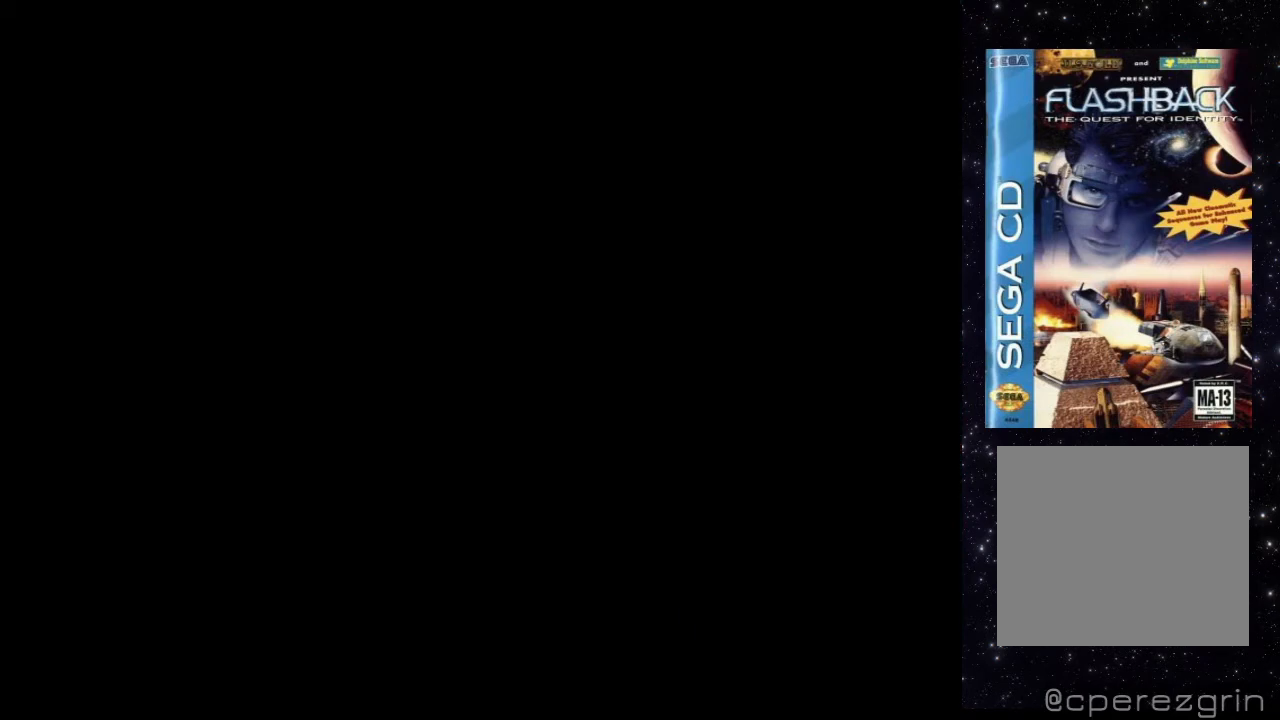
{"buttons": [], "events": []}
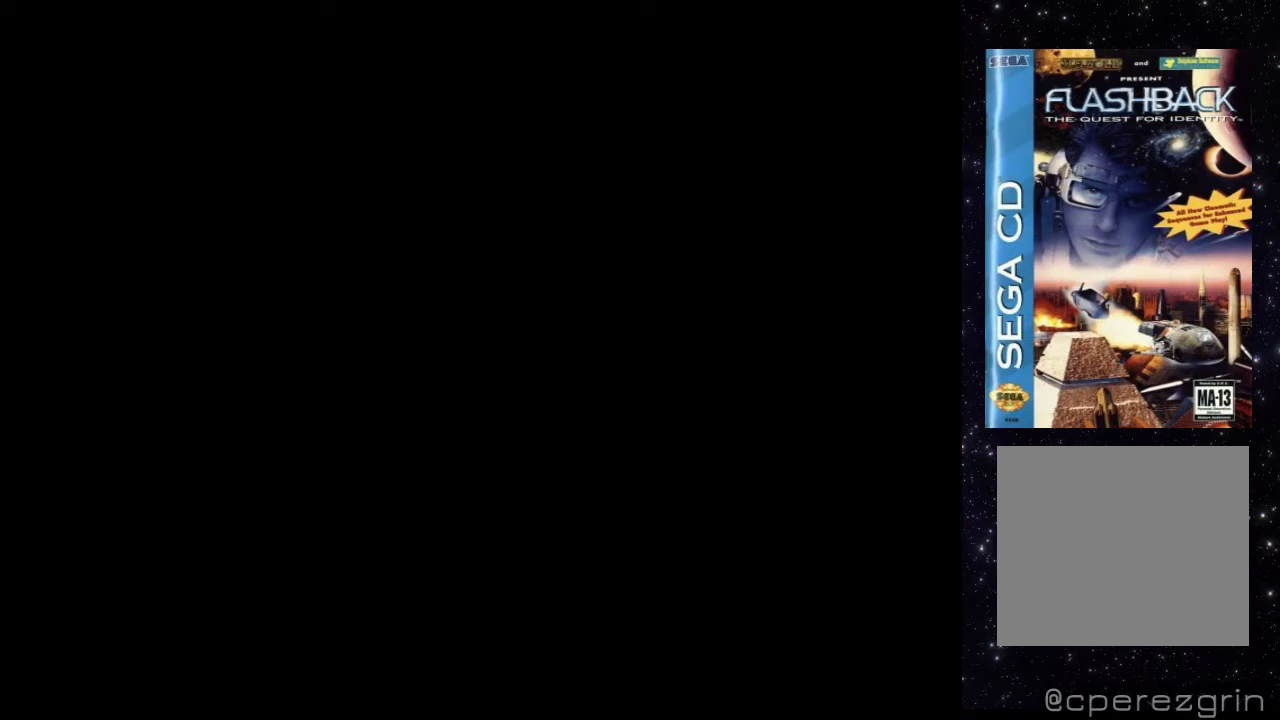
{"buttons": [], "events": []}
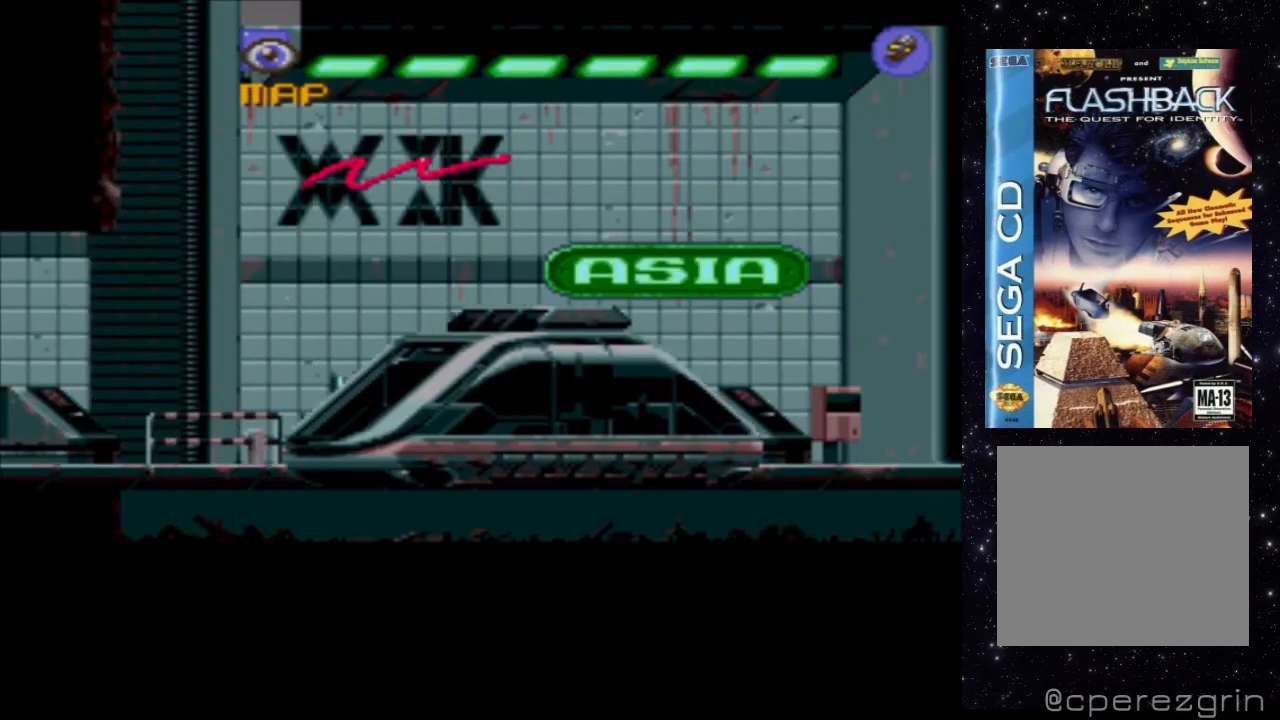
{"buttons": [], "events": []}
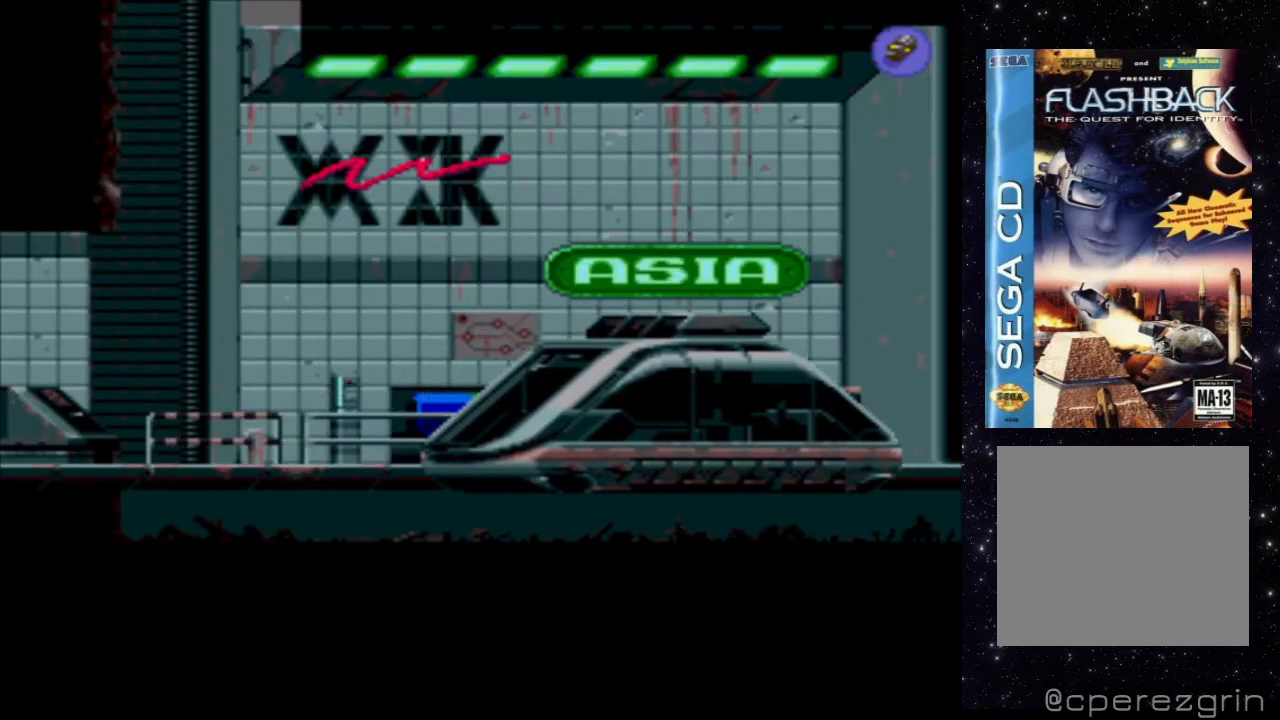
{"buttons": [], "events": []}
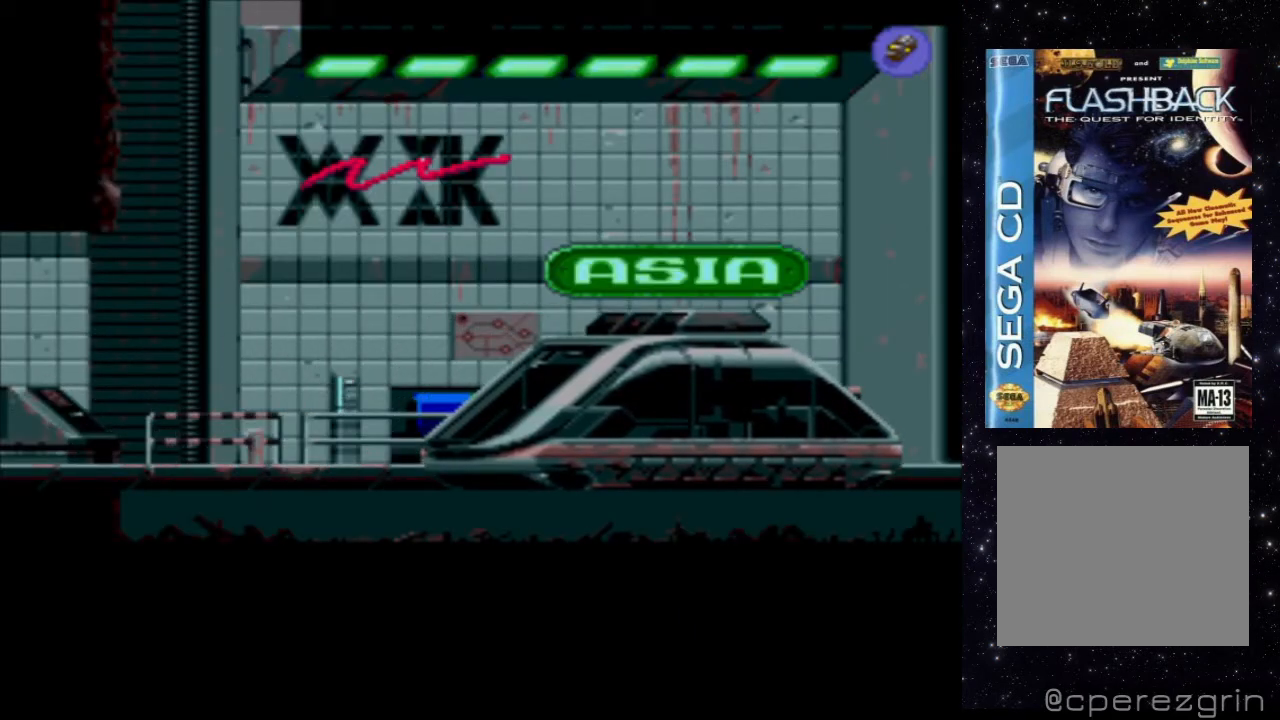
{"buttons": [], "events": []}
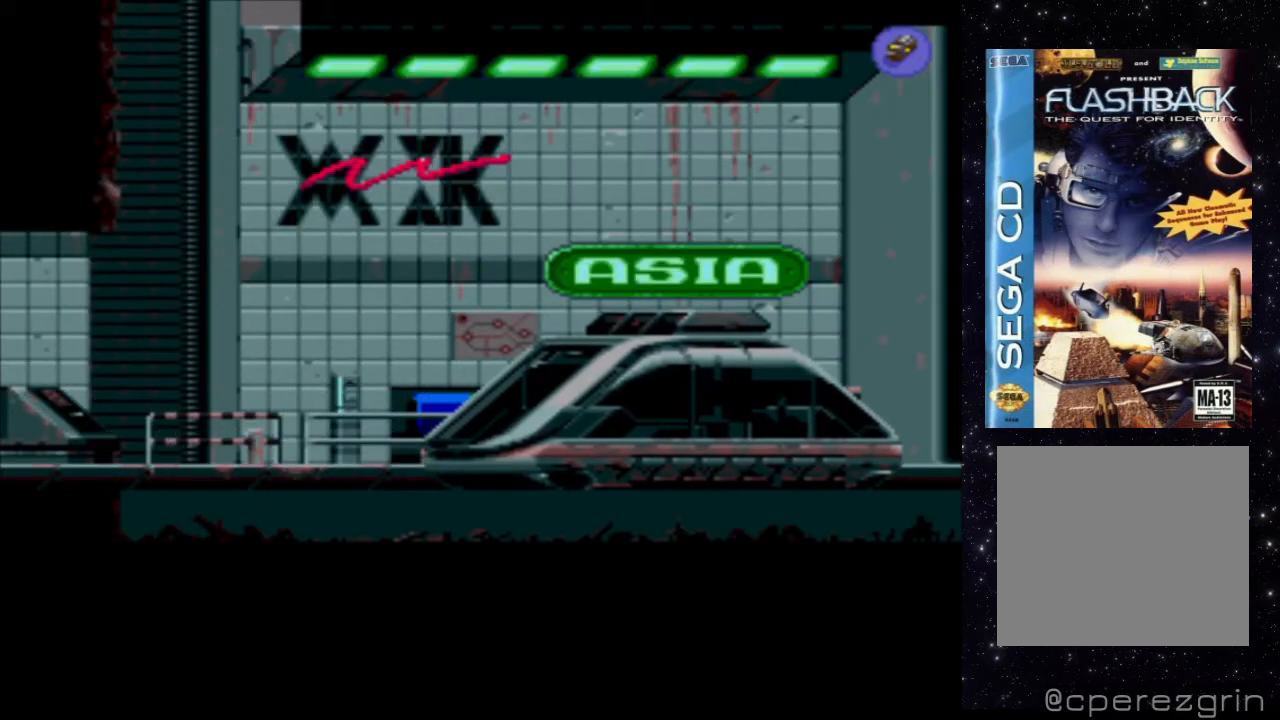
{"buttons": [], "events": []}
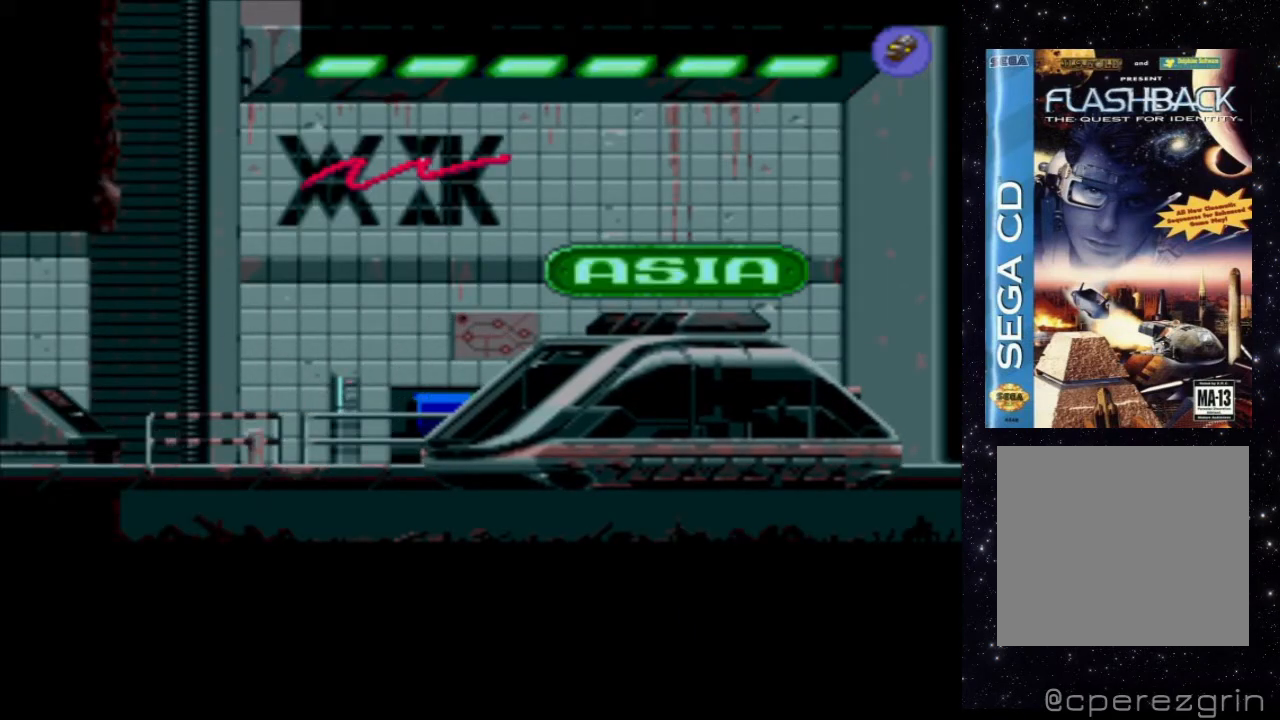
{"buttons": [], "events": []}